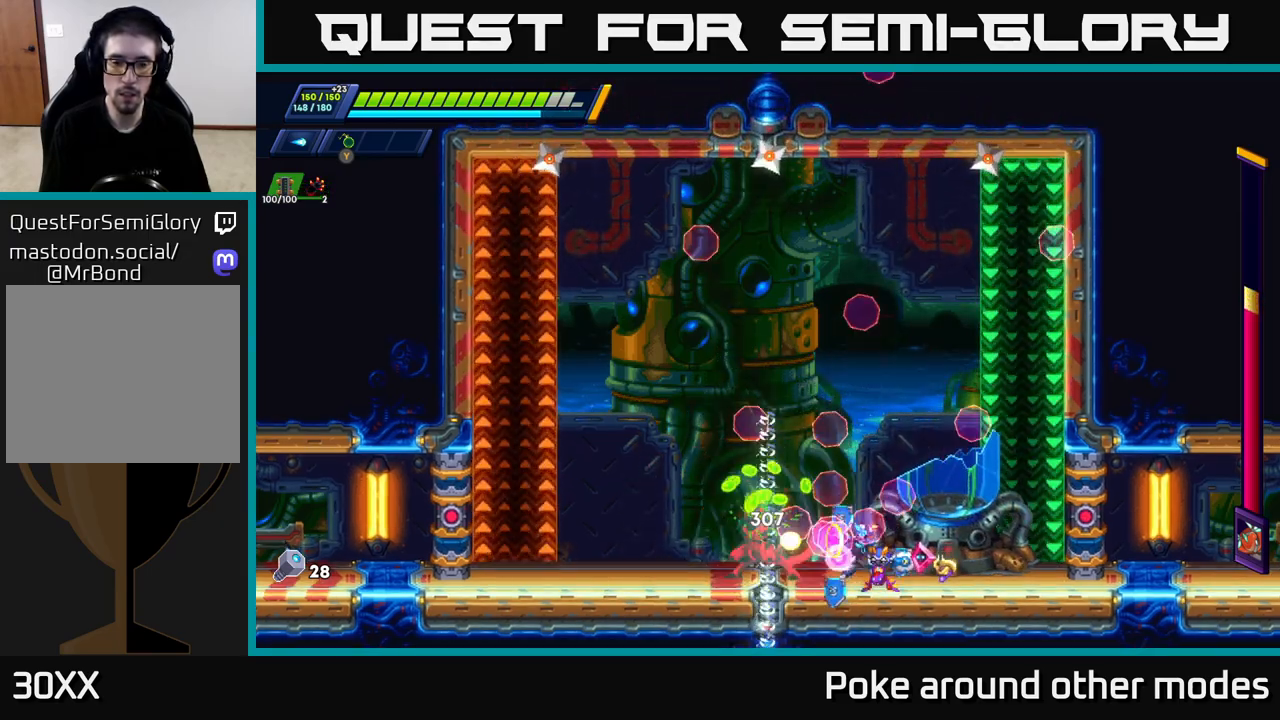
Gameplay with a controller (Xbox layout); each line is a JSON object with the inputs held at the frame after it. "events" lists button and stick changes between this image and that frame as [ms after this image, input, new state], when the widget could be followed in between.
{"buttons": [], "left_stick": "center", "right_stick": "center", "events": [[17, "X", "up"], [17, "Y", "up"], [67, "X", "down"], [67, "Y", "down"], [167, "X", "up"], [167, "Y", "up"], [217, "Y", "down"], [217, "left_stick", "left"], [233, "X", "down"], [300, "X", "up"], [300, "Y", "up"], [317, "left_stick", "center"], [367, "X", "down"], [367, "Y", "down"], [450, "X", "up"], [450, "Y", "up"]]}
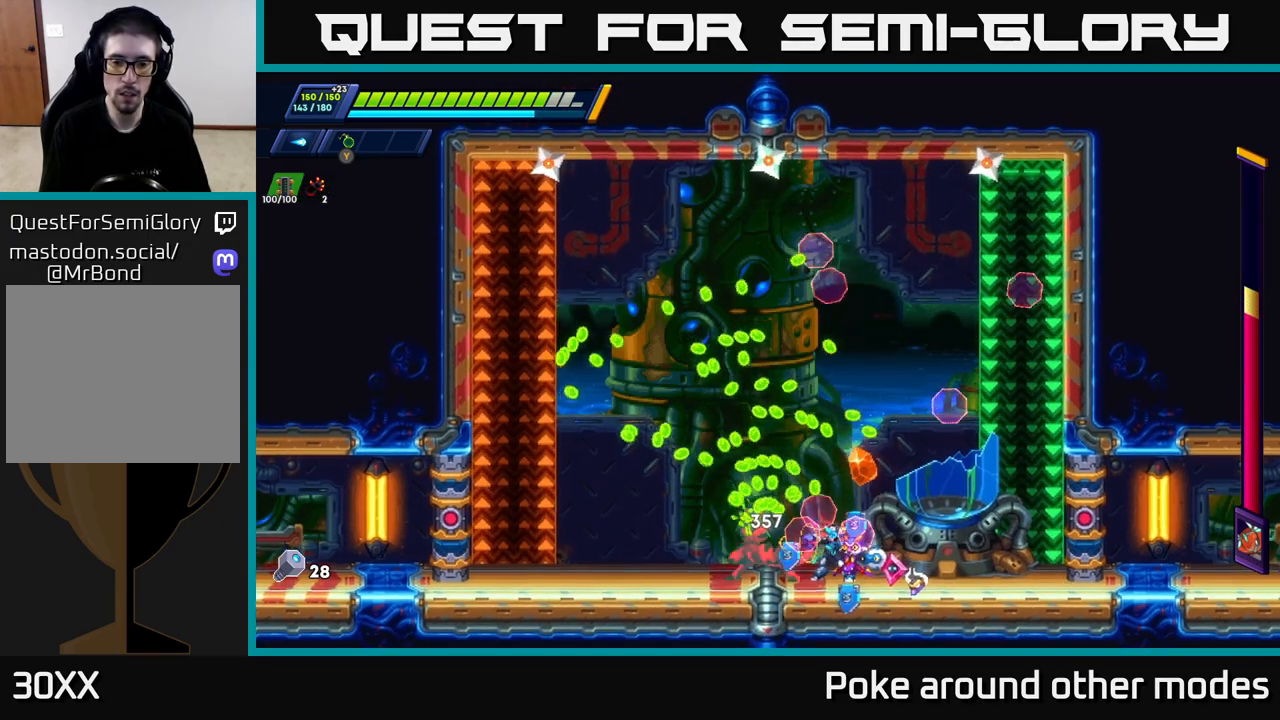
{"buttons": ["X", "Y"], "left_stick": "center", "right_stick": "center", "events": [[17, "X", "down"], [17, "Y", "down"], [100, "X", "up"], [117, "Y", "up"], [167, "X", "down"], [167, "Y", "down"], [250, "X", "up"], [250, "Y", "up"], [300, "Y", "down"], [317, "X", "down"], [400, "X", "up"], [400, "Y", "up"], [450, "Y", "down"], [467, "X", "down"]]}
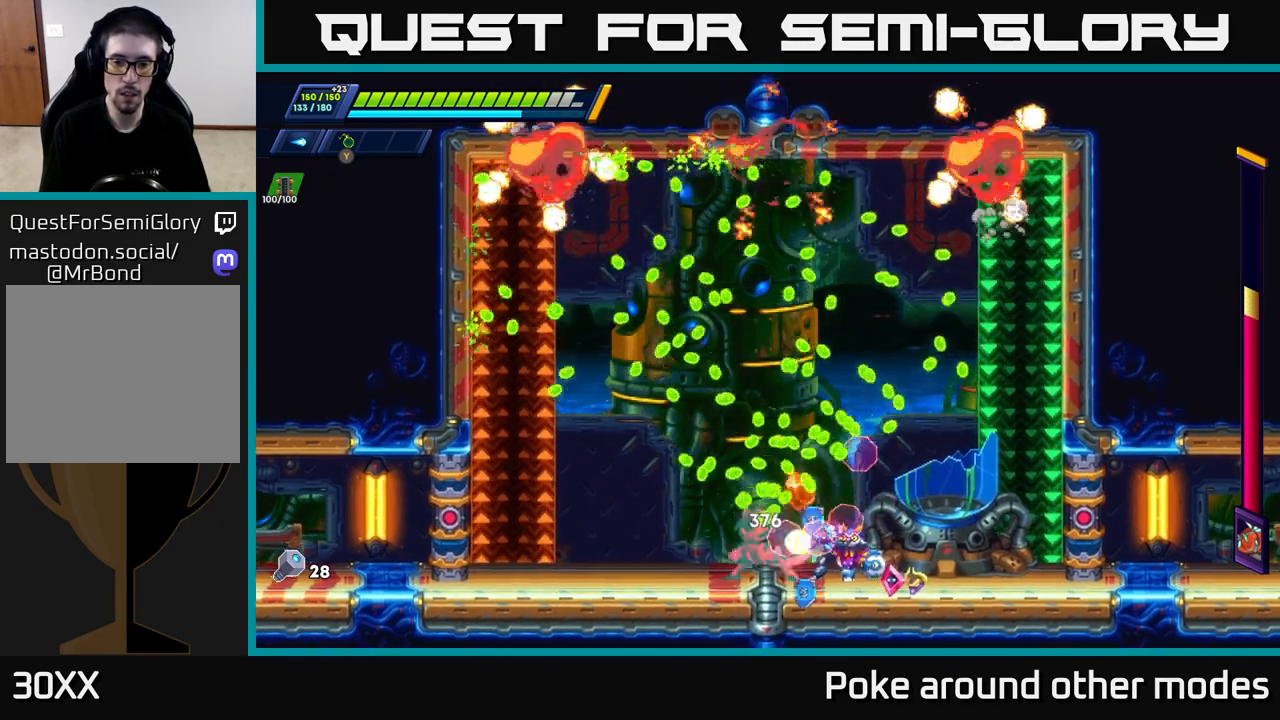
{"buttons": ["X", "Y"], "left_stick": "center", "right_stick": "center", "events": [[67, "X", "up"], [67, "Y", "up"], [67, "left_stick", "left"], [117, "Y", "down"], [150, "X", "down"], [183, "left_stick", "center"], [217, "X", "up"], [217, "Y", "up"], [283, "X", "down"], [283, "Y", "down"], [367, "Y", "up"], [383, "X", "up"], [450, "X", "down"], [450, "Y", "down"]]}
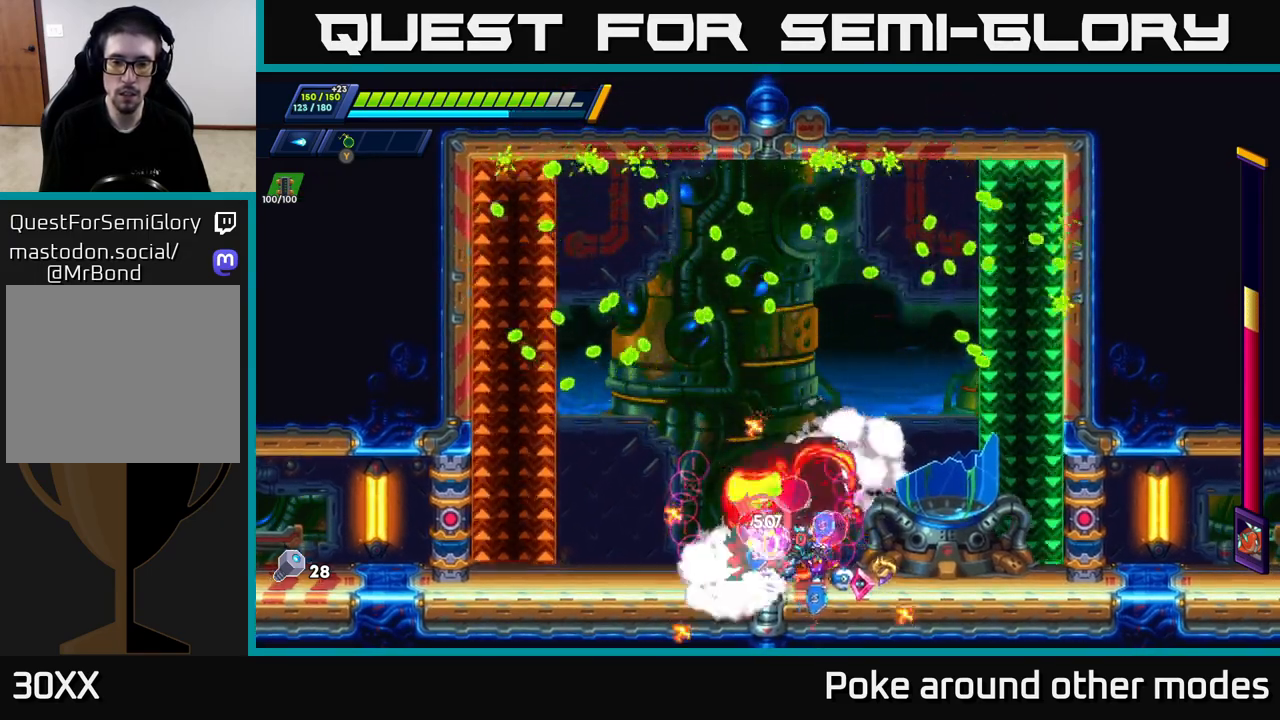
{"buttons": ["R2"], "left_stick": "right", "right_stick": "center", "events": [[33, "X", "up"], [33, "Y", "up"], [83, "Y", "down"], [100, "X", "down"], [183, "X", "up"], [183, "Y", "up"], [250, "X", "down"], [250, "Y", "down"], [300, "left_stick", "right"], [317, "Y", "up"], [333, "X", "up"], [383, "R2", "down"]]}
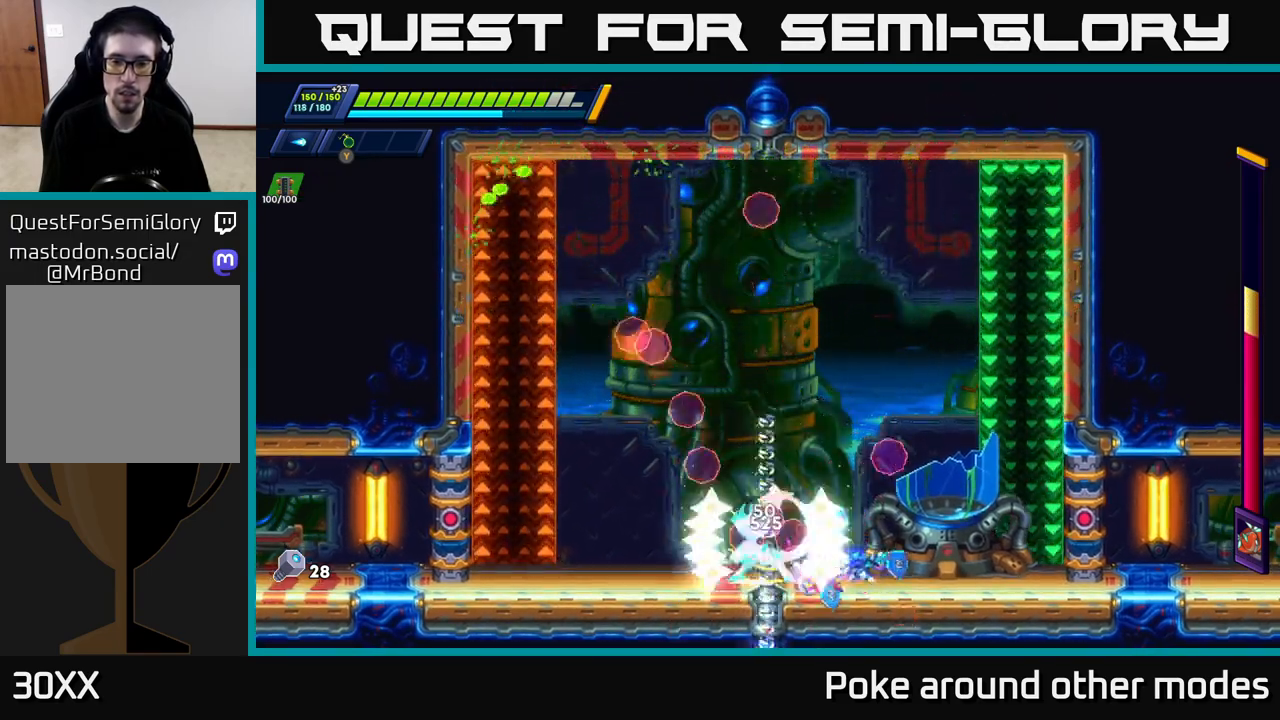
{"buttons": [], "left_stick": "center", "right_stick": "center", "events": [[17, "R2", "up"], [83, "R2", "down"], [333, "R2", "up"], [367, "left_stick", "left"], [400, "X", "down"], [467, "X", "up"], [483, "left_stick", "center"]]}
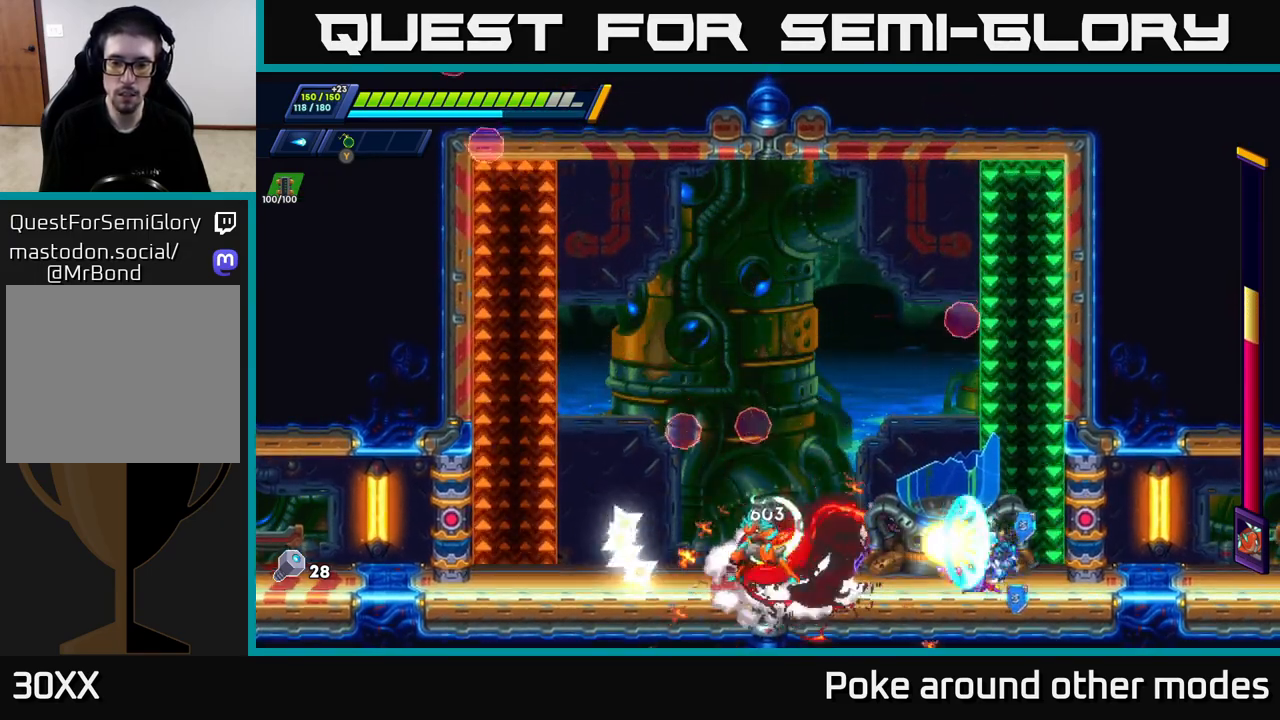
{"buttons": ["X"], "left_stick": "center", "right_stick": "center", "events": [[33, "X", "down"], [117, "X", "up"], [183, "X", "down"], [250, "X", "up"], [300, "X", "down"], [383, "X", "up"], [450, "X", "down"]]}
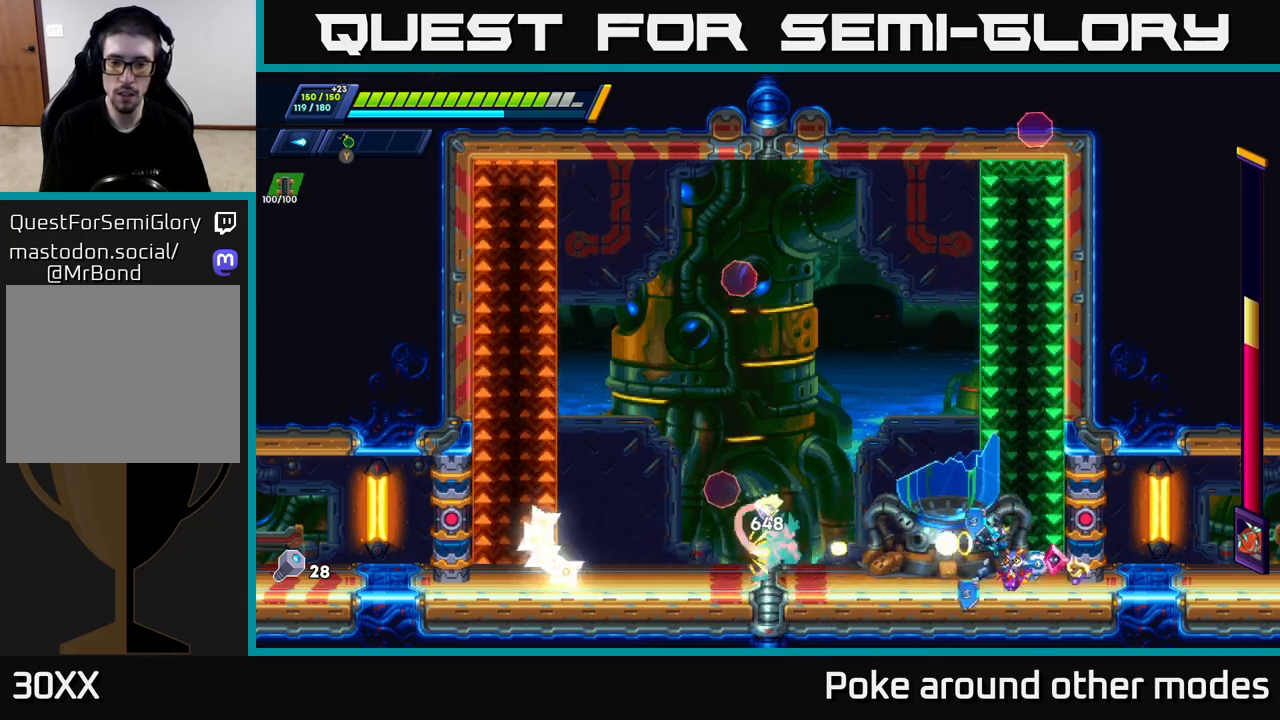
{"buttons": ["A", "R2"], "left_stick": "right", "right_stick": "center", "events": [[33, "X", "up"], [100, "X", "down"], [183, "X", "up"], [250, "X", "down"], [333, "X", "up"], [400, "X", "down"], [433, "left_stick", "right"], [467, "A", "down"], [467, "R2", "down"], [500, "X", "up"]]}
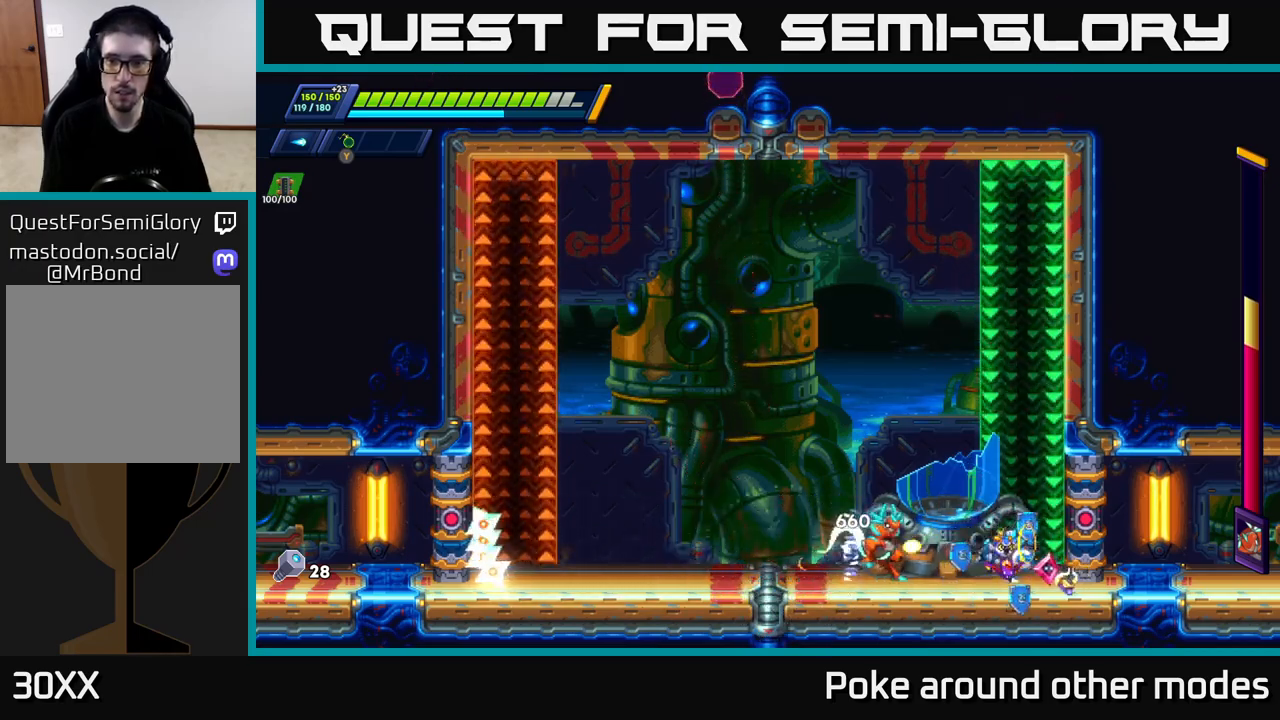
{"buttons": ["A", "R2"], "left_stick": "left", "right_stick": "center", "events": [[183, "A", "up"], [250, "A", "down"], [267, "left_stick", "left"]]}
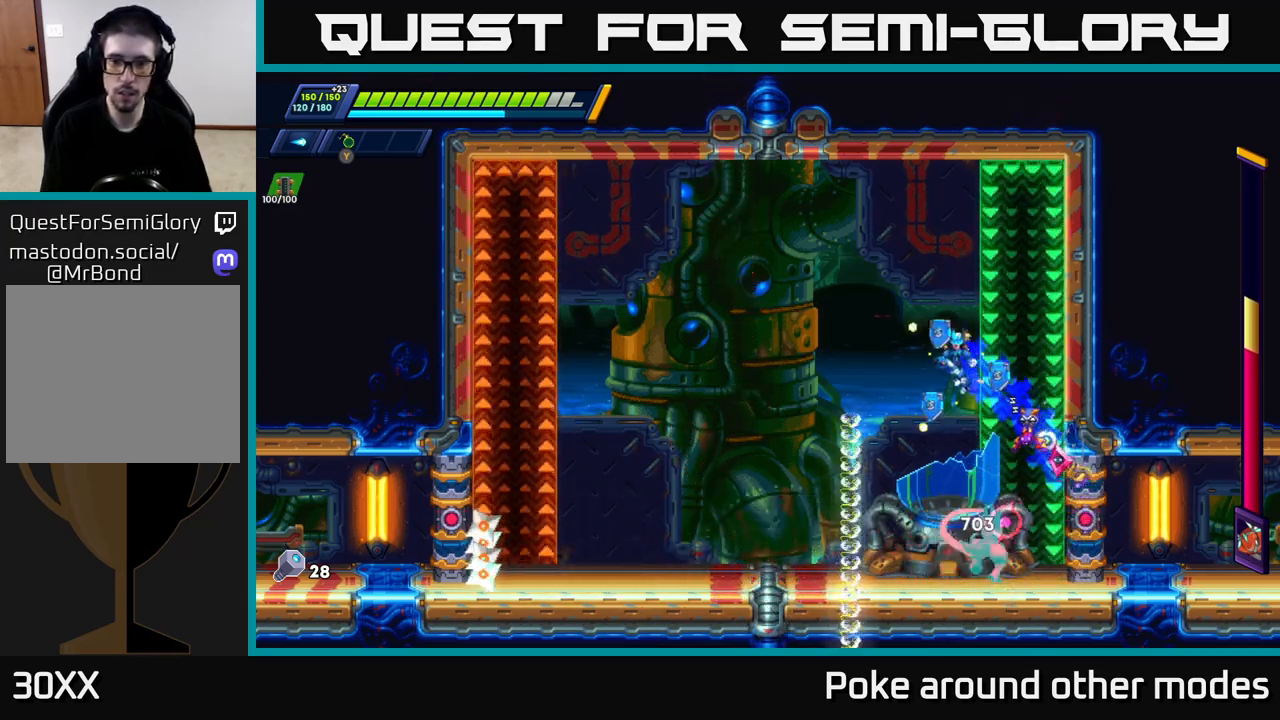
{"buttons": [], "left_stick": "left", "right_stick": "center", "events": [[333, "A", "up"], [500, "R2", "up"]]}
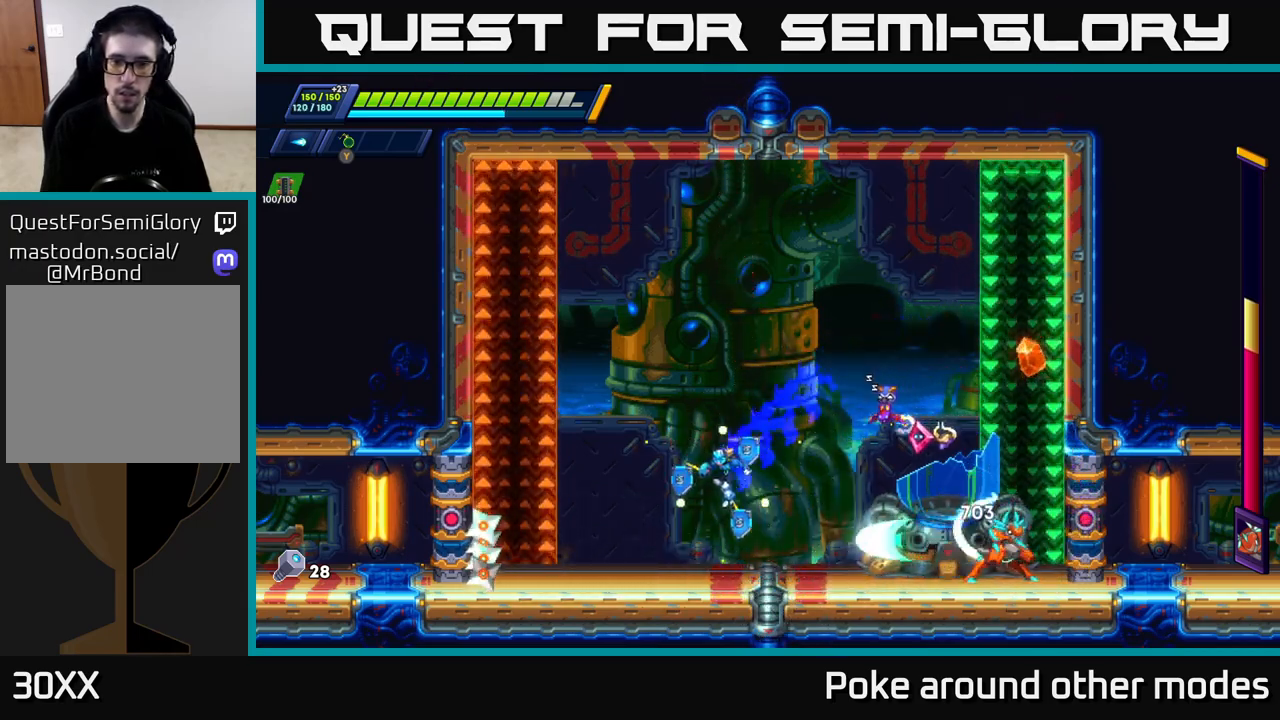
{"buttons": ["A", "R2"], "left_stick": "left", "right_stick": "center", "events": [[33, "left_stick", "right"], [83, "X", "down"], [133, "X", "up"], [183, "left_stick", "center"], [217, "X", "down"], [267, "X", "up"], [283, "left_stick", "left"], [333, "R2", "down"], [500, "A", "down"]]}
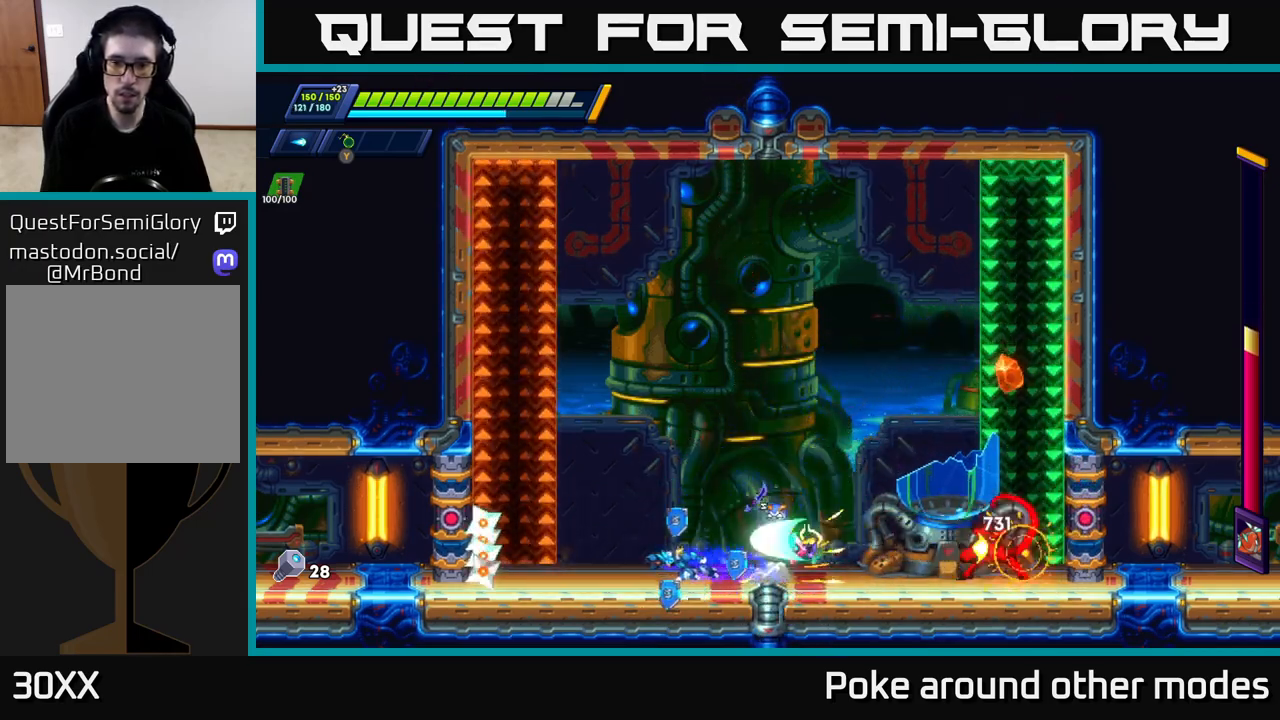
{"buttons": [], "left_stick": "center", "right_stick": "center", "events": [[150, "left_stick", "right"], [267, "A", "up"], [317, "R2", "up"], [483, "left_stick", "center"]]}
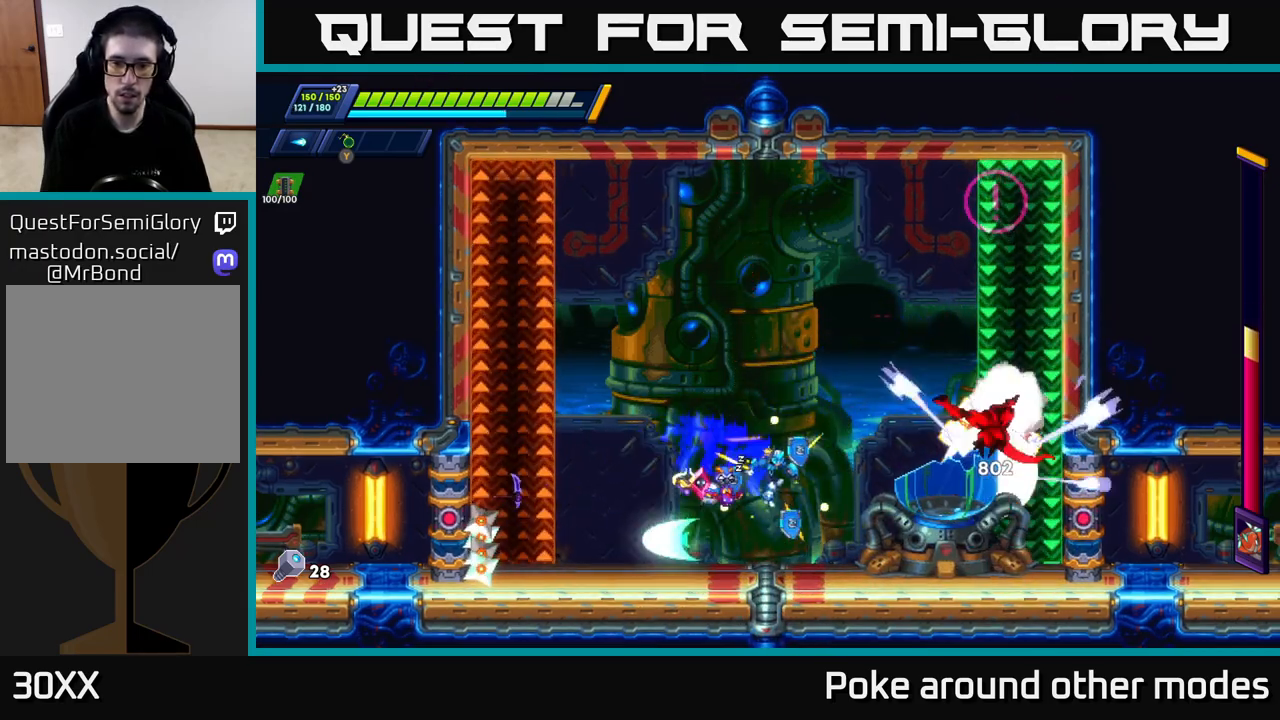
{"buttons": ["R2"], "left_stick": "left", "right_stick": "center", "events": [[50, "X", "down"], [133, "X", "up"], [200, "X", "down"], [283, "X", "up"], [367, "left_stick", "left"], [467, "R2", "down"]]}
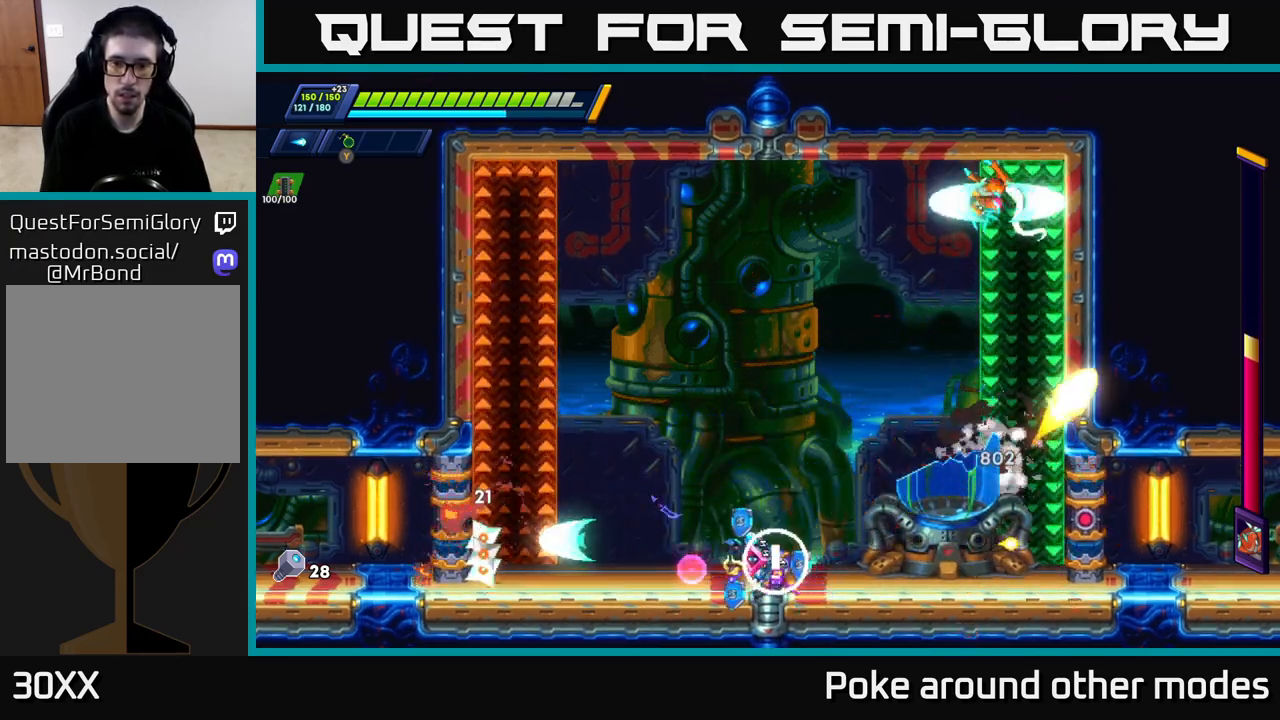
{"buttons": ["X"], "left_stick": "center", "right_stick": "center", "events": [[183, "A", "down"], [183, "left_stick", "right"], [317, "A", "up"], [367, "R2", "up"], [450, "left_stick", "center"], [483, "X", "down"]]}
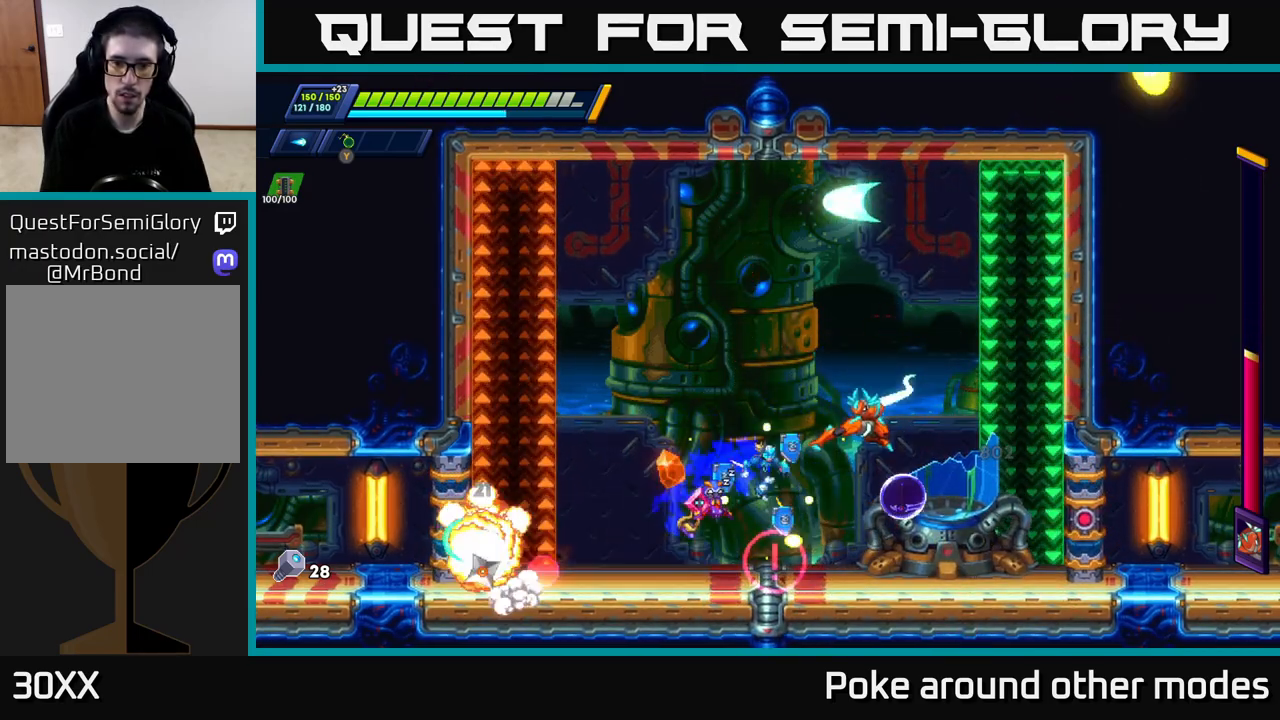
{"buttons": [], "left_stick": "left", "right_stick": "center", "events": [[67, "X", "up"], [117, "left_stick", "left"], [183, "R2", "down"], [500, "R2", "up"]]}
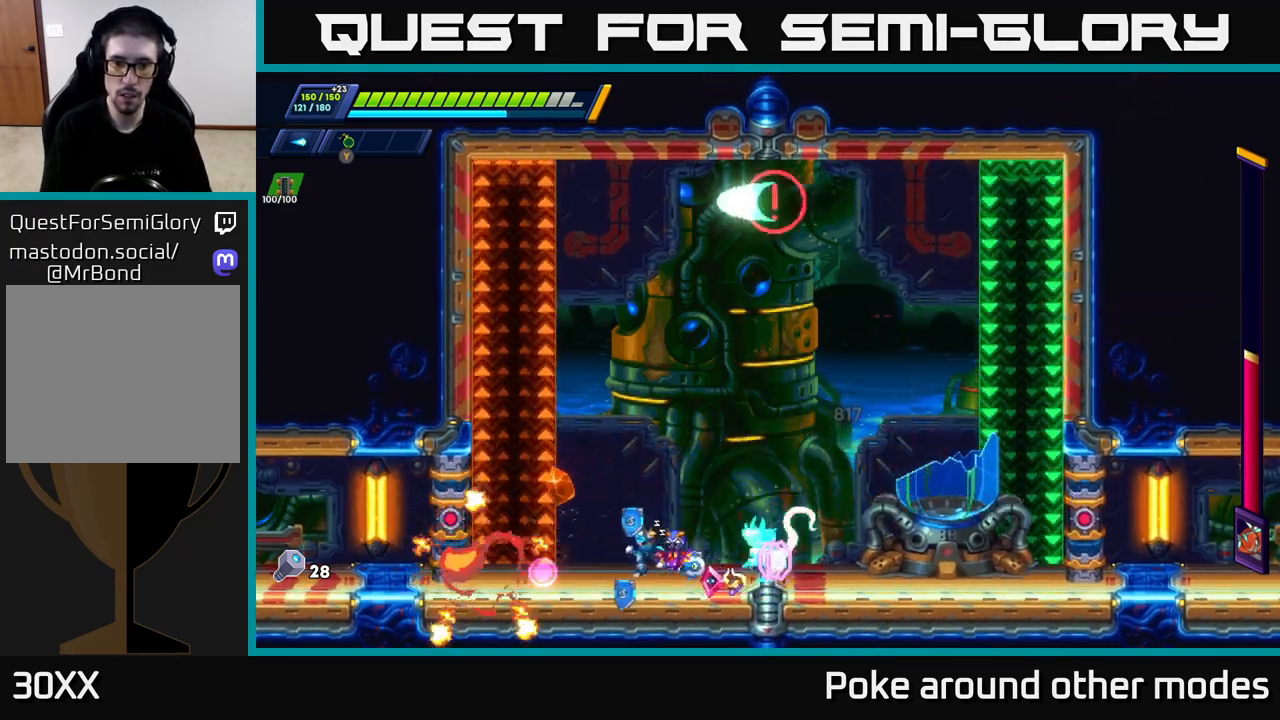
{"buttons": ["R2"], "left_stick": "right", "right_stick": "center", "events": [[50, "left_stick", "center"], [150, "left_stick", "right"], [267, "left_stick", "center"], [283, "R2", "down"], [367, "left_stick", "right"], [383, "R2", "up"], [467, "R2", "down"]]}
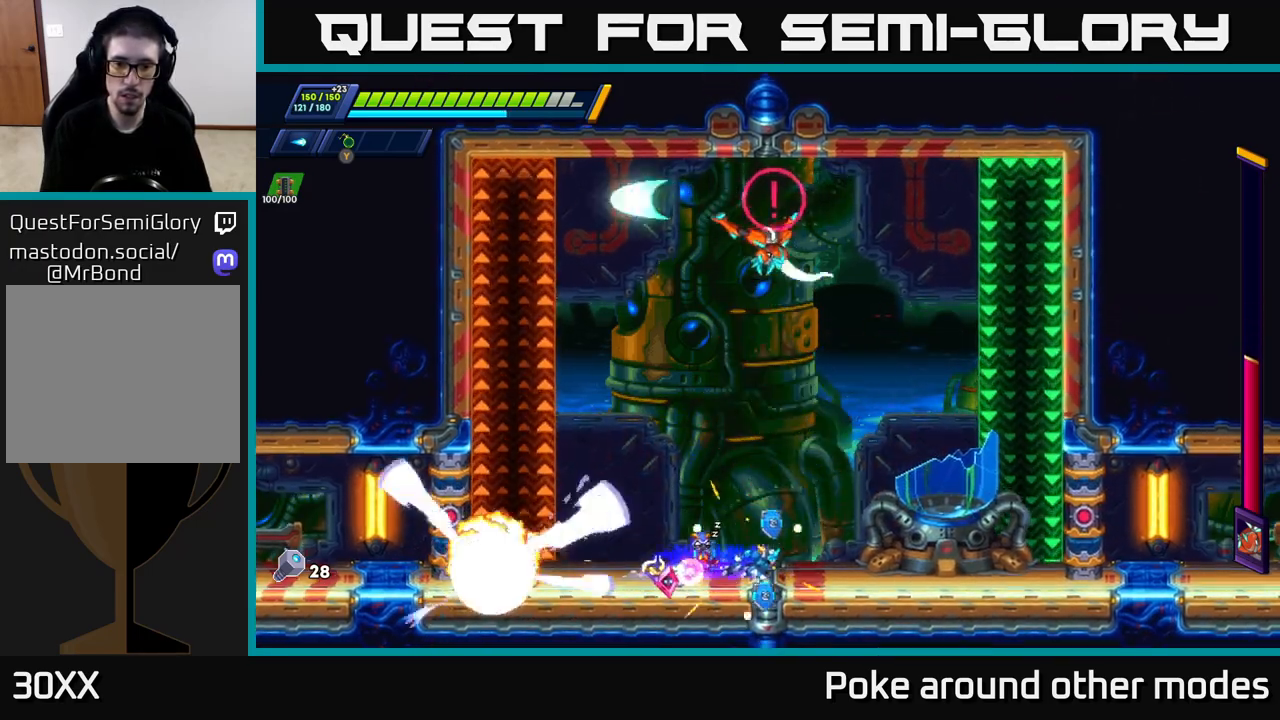
{"buttons": ["R2"], "left_stick": "right", "right_stick": "center", "events": [[217, "R2", "up"], [317, "R2", "down"]]}
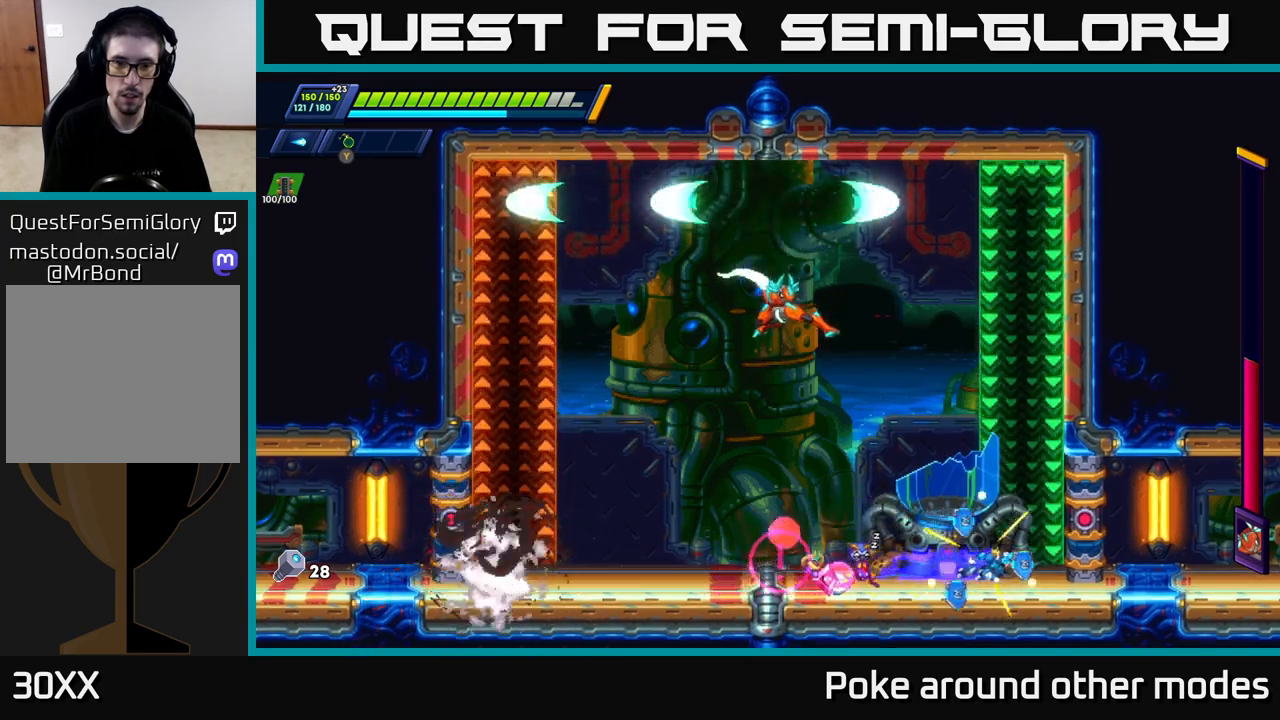
{"buttons": [], "left_stick": "center", "right_stick": "center", "events": [[67, "R2", "up"], [67, "left_stick", "left"], [133, "X", "down"], [183, "X", "up"], [217, "left_stick", "center"], [250, "X", "down"], [317, "X", "up"], [383, "X", "down"], [450, "X", "up"]]}
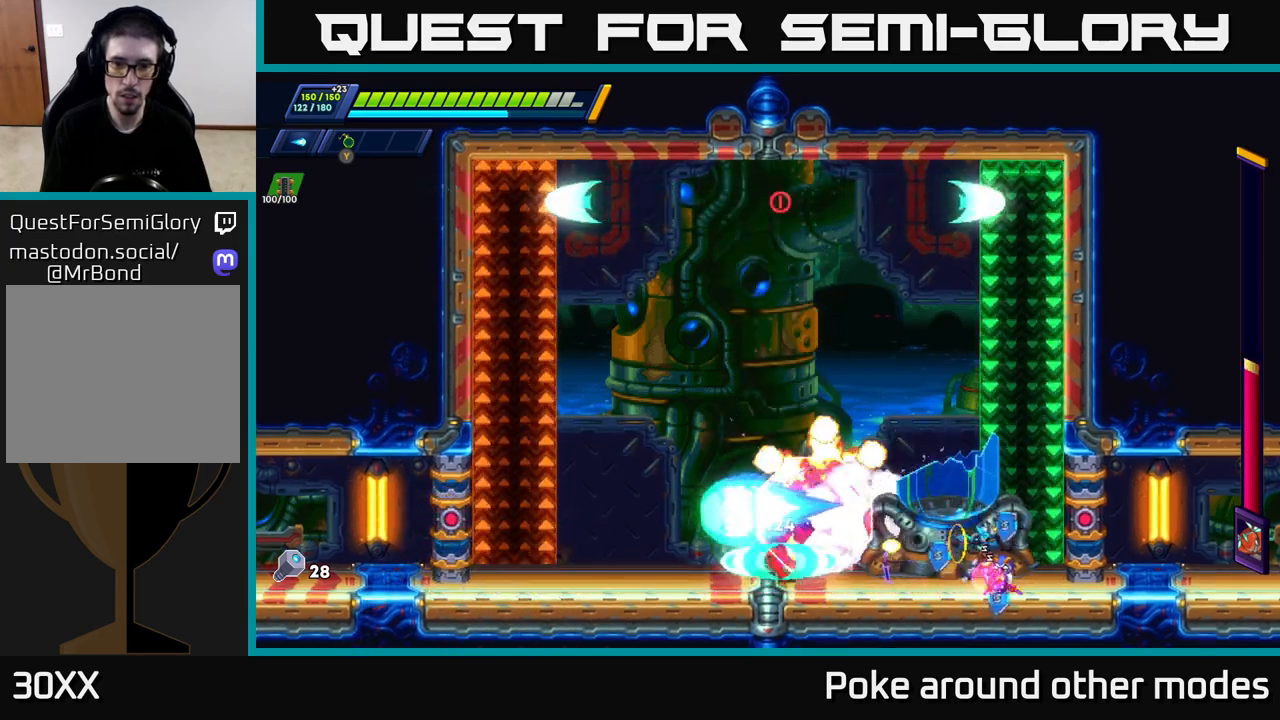
{"buttons": ["X"], "left_stick": "right", "right_stick": "center", "events": [[17, "X", "down"], [83, "X", "up"], [150, "X", "down"], [217, "X", "up"], [283, "X", "down"], [367, "X", "up"], [450, "X", "down"], [450, "left_stick", "right"]]}
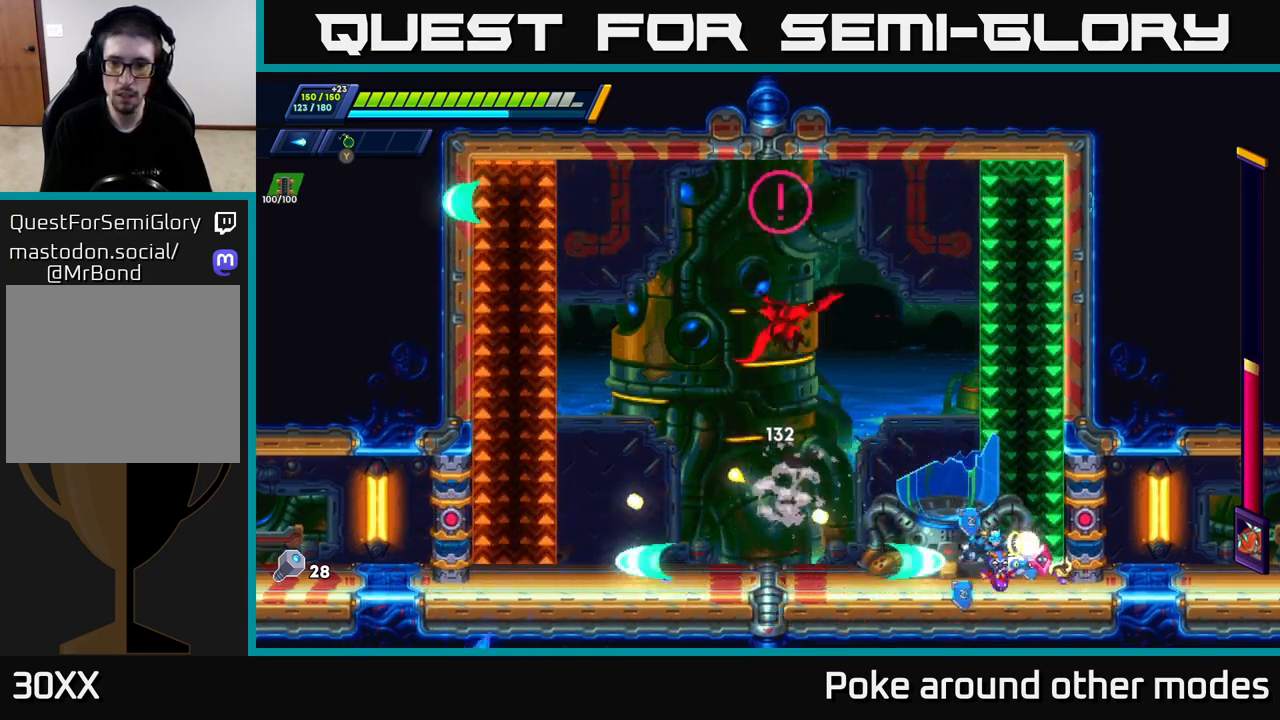
{"buttons": [], "left_stick": "left", "right_stick": "center", "events": [[33, "A", "down"], [50, "X", "up"], [67, "R2", "down"], [267, "A", "up"], [317, "A", "down"], [317, "left_stick", "left"], [450, "A", "up"], [467, "R2", "up"]]}
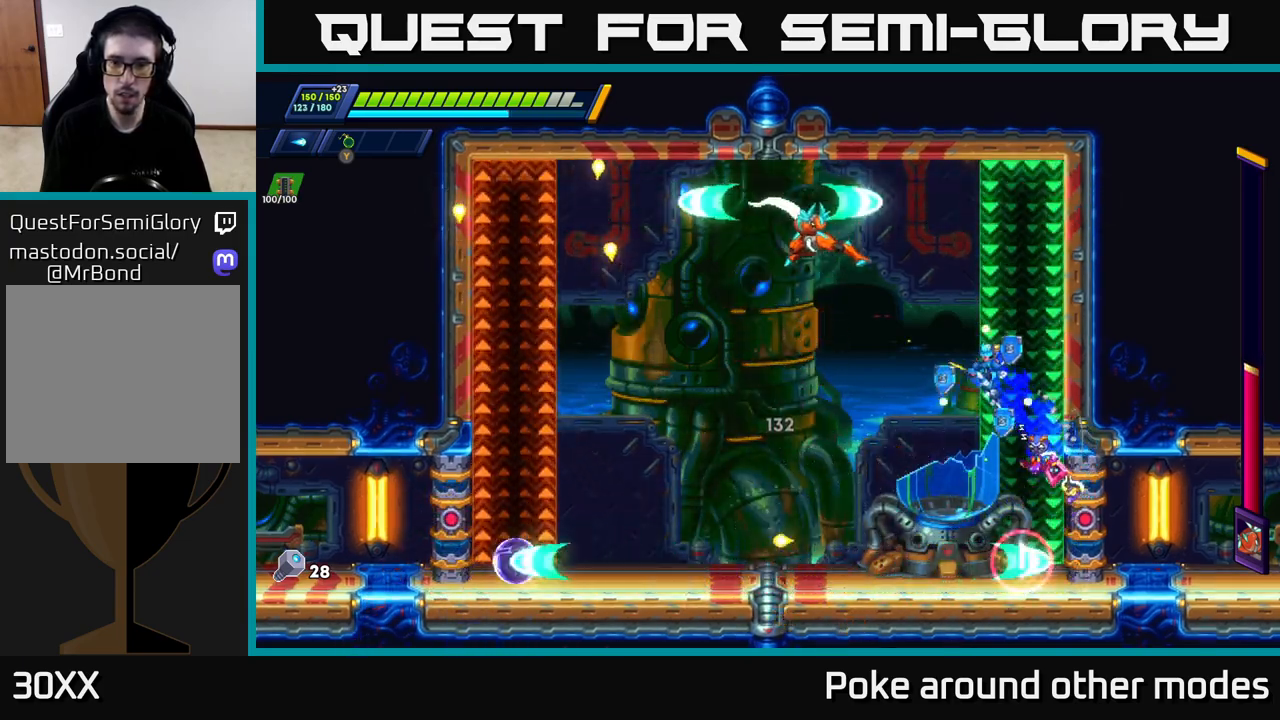
{"buttons": ["A", "R2"], "left_stick": "up-left", "right_stick": "center", "events": [[67, "left_stick", "right"], [367, "A", "down"], [367, "R2", "down"], [450, "left_stick", "up-left"]]}
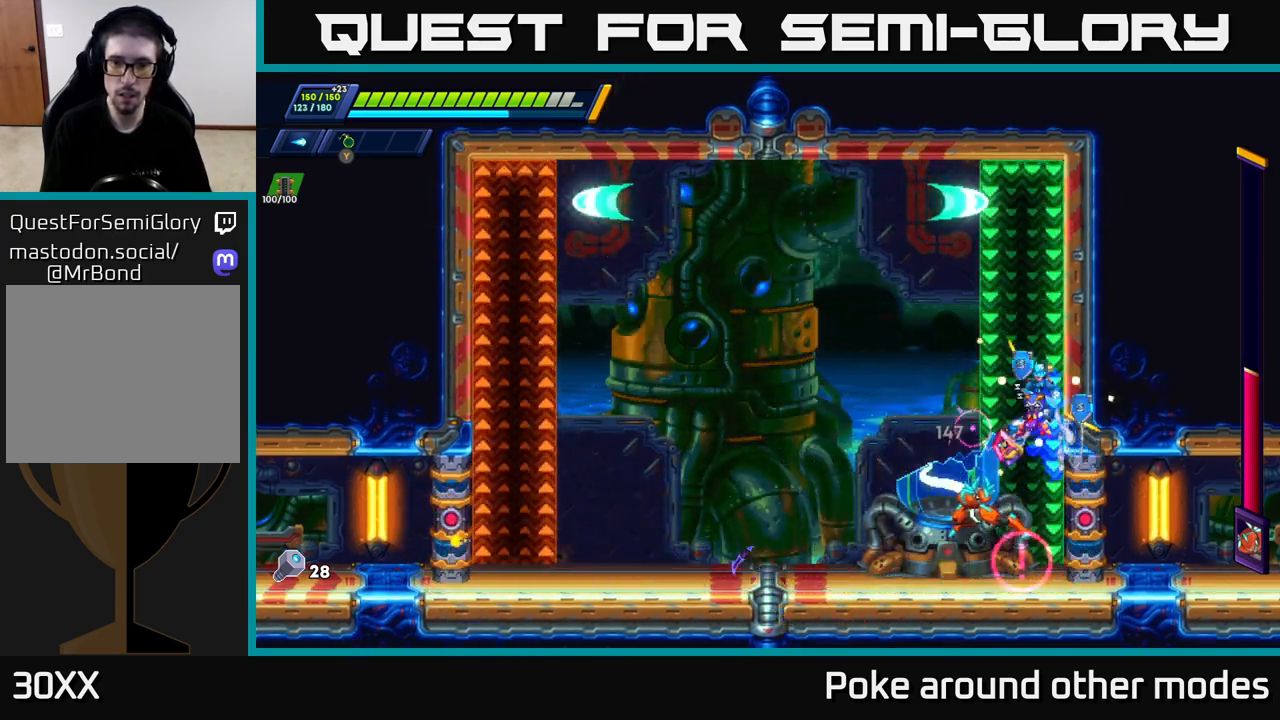
{"buttons": ["R2"], "left_stick": "up-left", "right_stick": "center", "events": [[383, "A", "up"]]}
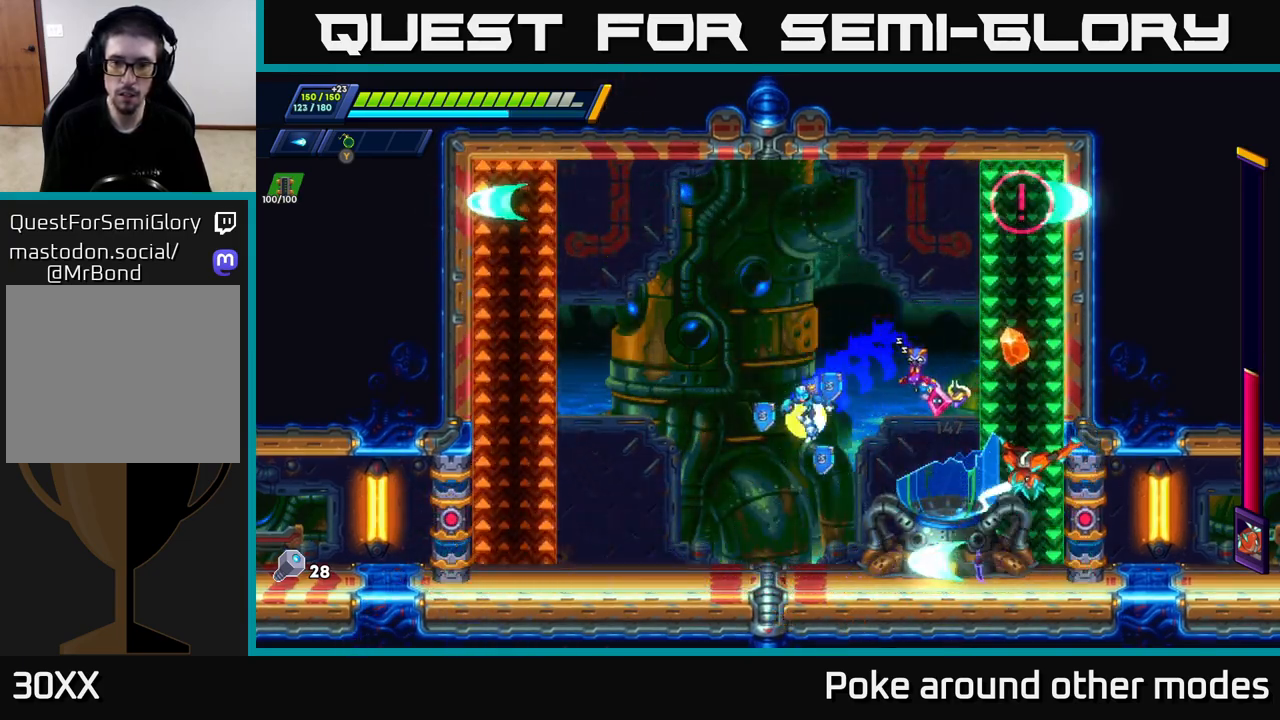
{"buttons": [], "left_stick": "up-left", "right_stick": "center", "events": [[283, "R2", "up"]]}
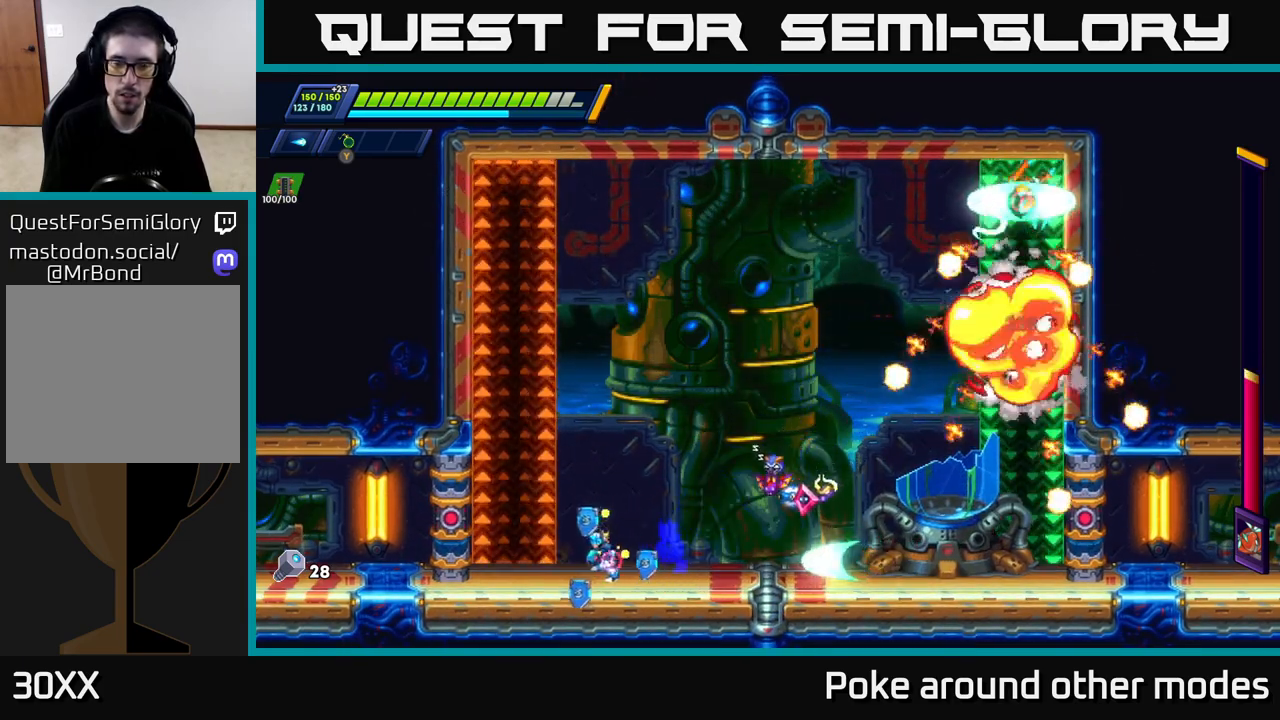
{"buttons": [], "left_stick": "right", "right_stick": "center", "events": [[233, "left_stick", "center"], [433, "left_stick", "right"]]}
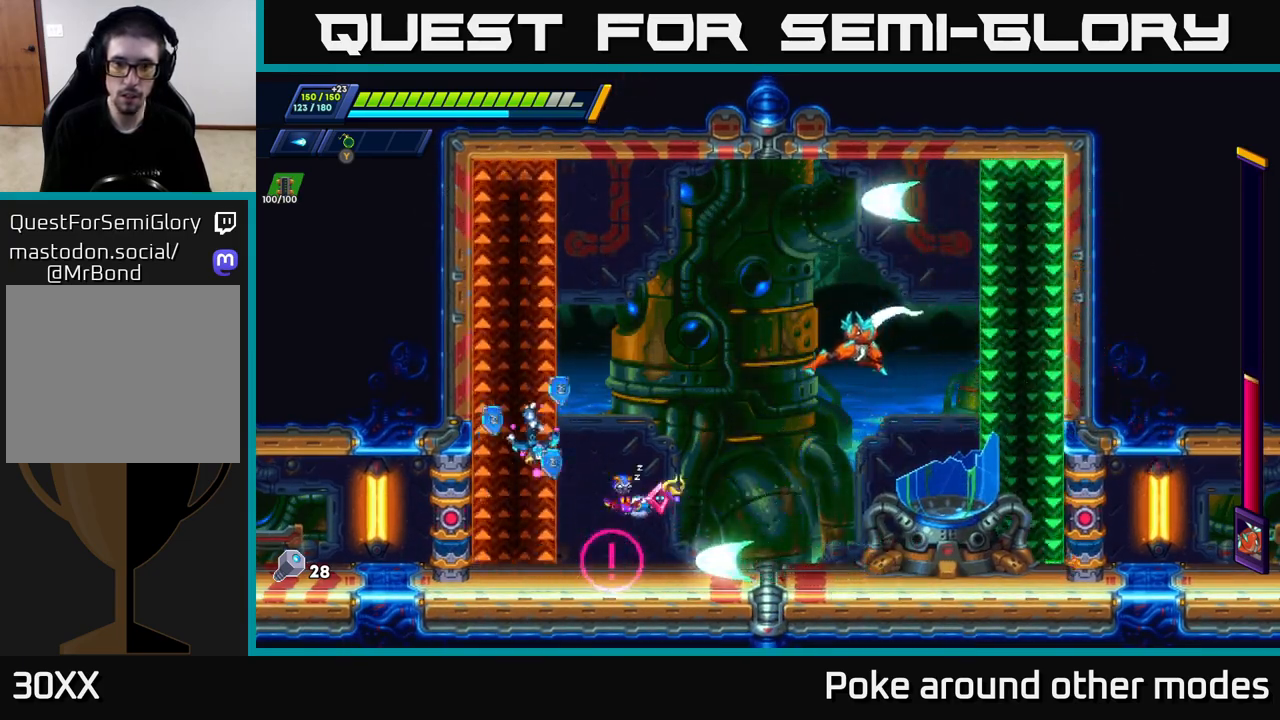
{"buttons": [], "left_stick": "right", "right_stick": "center", "events": [[50, "left_stick", "center"], [150, "X", "down"], [250, "X", "up"], [283, "A", "down"], [300, "R2", "down"], [367, "left_stick", "right"], [433, "A", "up"], [450, "R2", "up"]]}
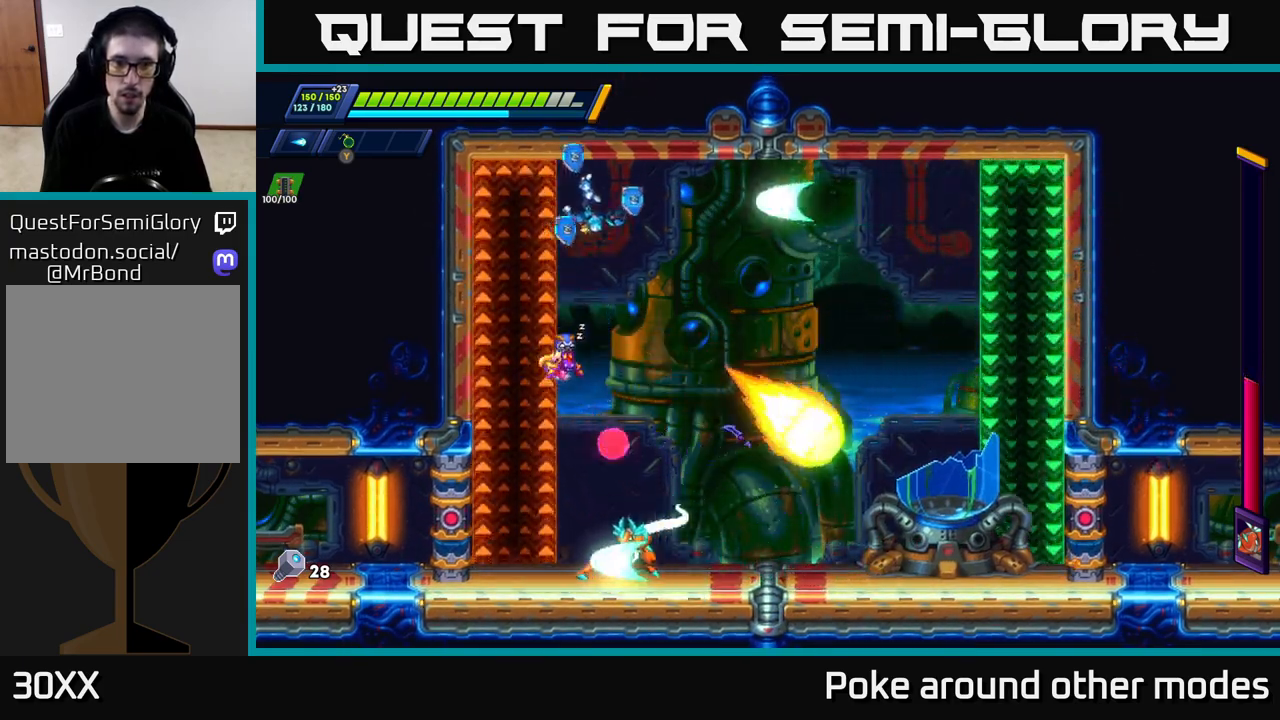
{"buttons": ["A", "R2"], "left_stick": "right", "right_stick": "center", "events": [[100, "left_stick", "left"], [350, "left_stick", "right"], [383, "A", "down"], [383, "R2", "down"]]}
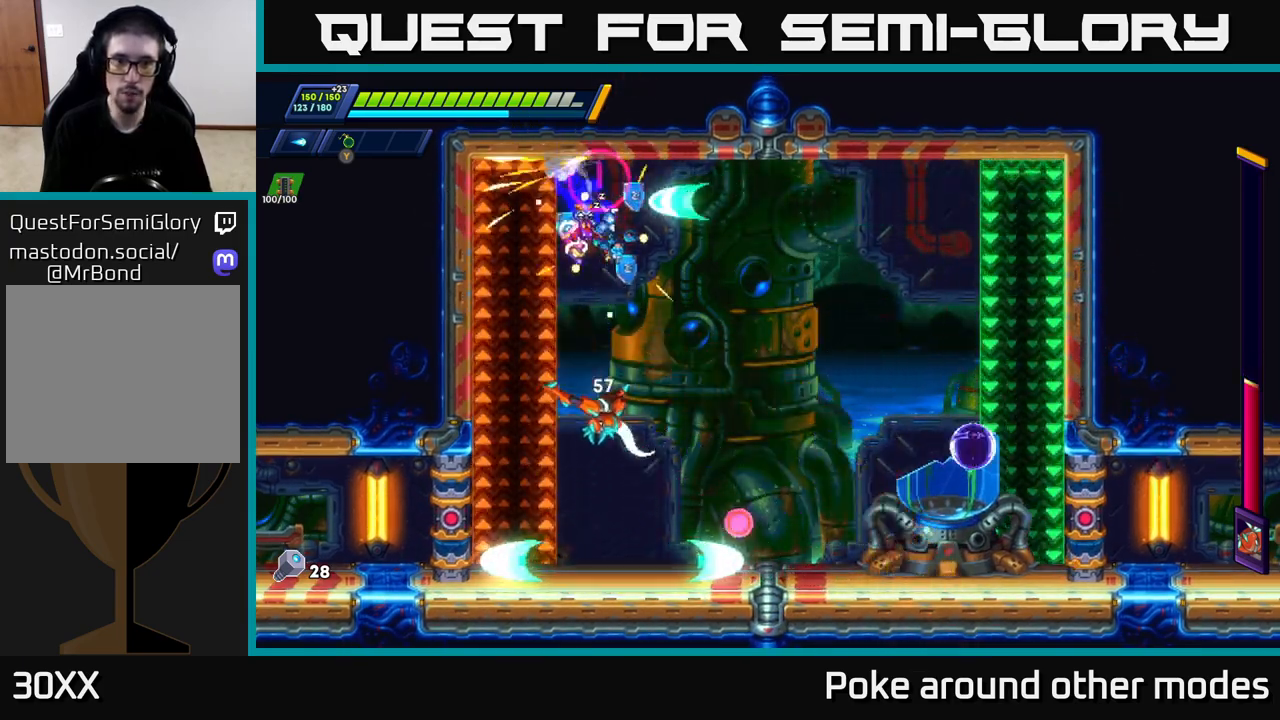
{"buttons": [], "left_stick": "right", "right_stick": "center", "events": [[383, "A", "up"], [467, "R2", "up"]]}
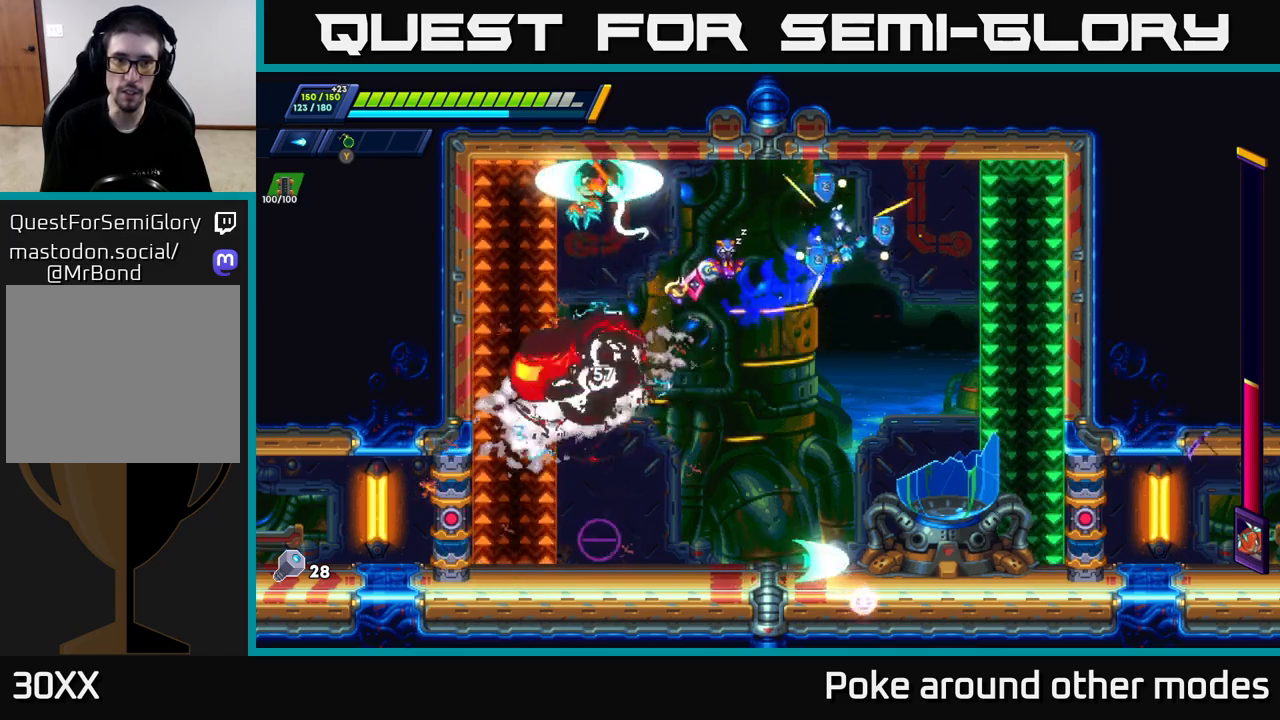
{"buttons": [], "left_stick": "right", "right_stick": "center", "events": [[150, "left_stick", "up-left"], [200, "X", "down"], [267, "X", "up"], [267, "left_stick", "center"], [350, "left_stick", "right"]]}
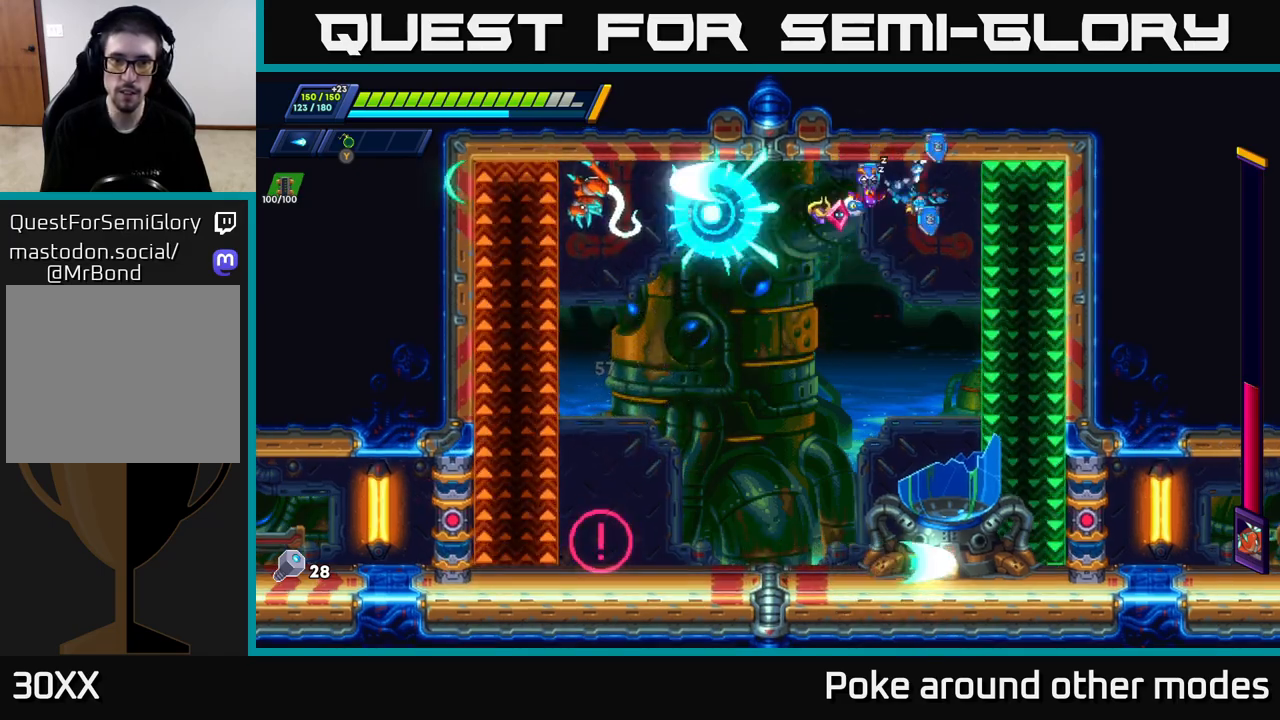
{"buttons": [], "left_stick": "center", "right_stick": "center", "events": [[33, "left_stick", "left"], [117, "X", "down"], [167, "left_stick", "center"], [183, "X", "up"], [250, "X", "down"], [317, "X", "up"], [383, "X", "down"], [450, "X", "up"]]}
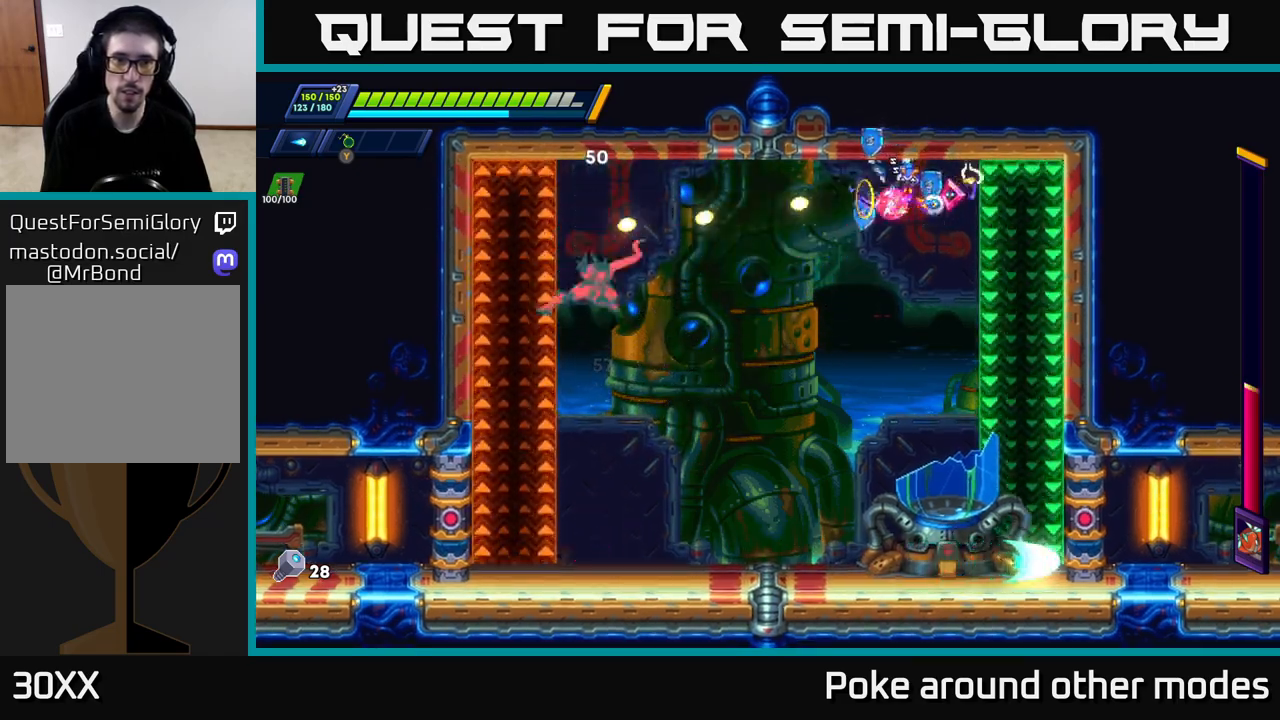
{"buttons": ["A", "R2"], "left_stick": "right", "right_stick": "center", "events": [[33, "X", "down"], [83, "X", "up"], [167, "X", "down"], [233, "X", "up"], [400, "left_stick", "right"], [417, "R2", "down"], [450, "A", "down"]]}
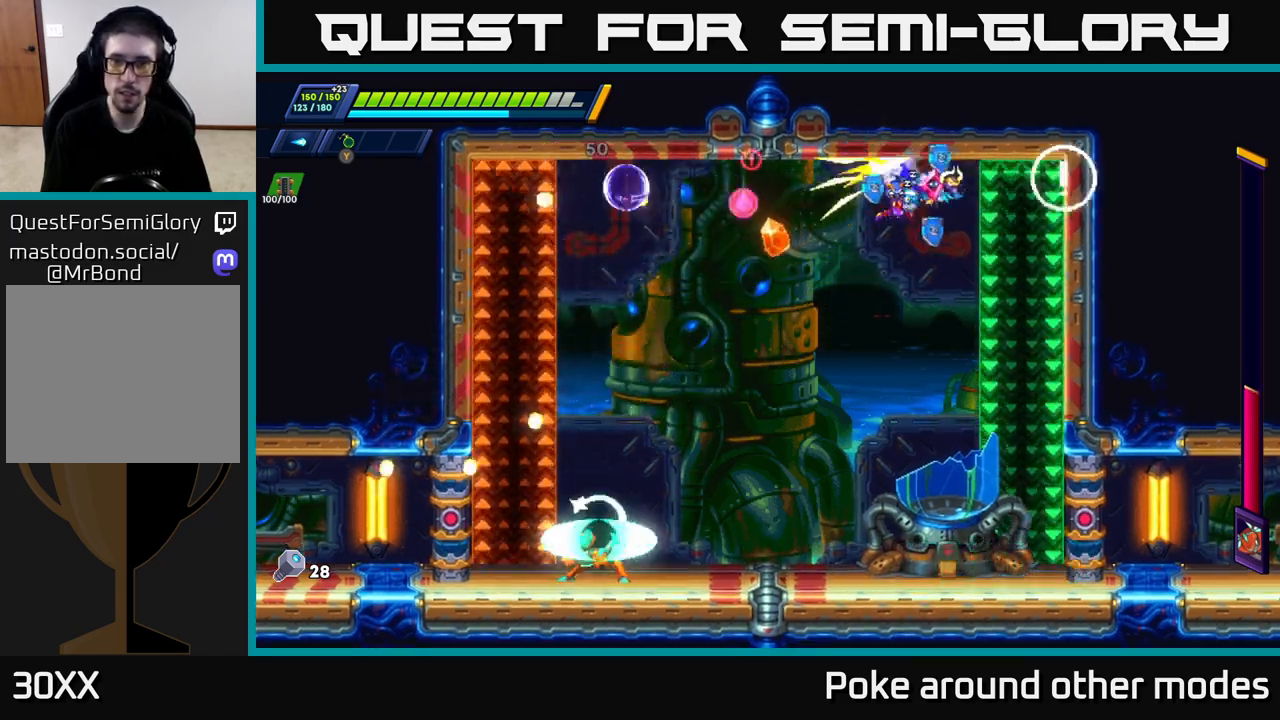
{"buttons": [], "left_stick": "center", "right_stick": "center", "events": [[183, "A", "up"], [200, "R2", "up"], [250, "left_stick", "left"], [433, "left_stick", "center"]]}